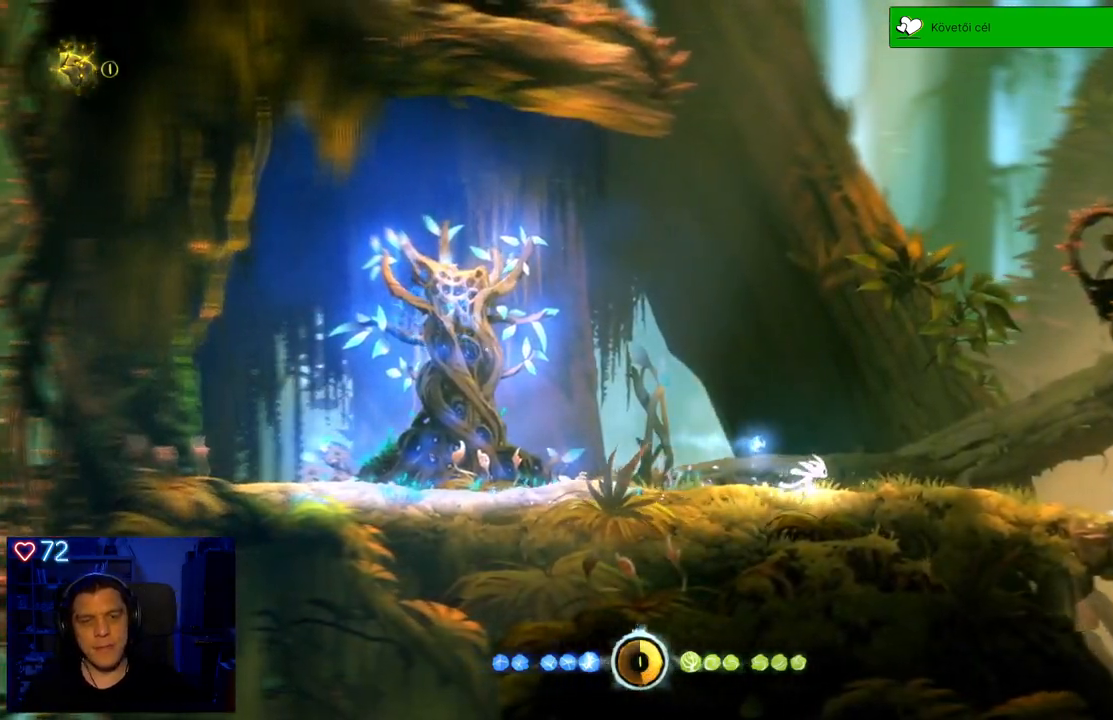
Gameplay with a controller (Xbox layout); each line is a JSON object with the inputs held at the frame after it. "events" lists button and stick changes between this image and that frame as [ms after this image, input, new state], when the widget could be followed in between. Not read: L3.
{"buttons": [], "left_stick": "right", "right_stick": "center", "events": [[117, "R1", "down"], [167, "R1", "up"]]}
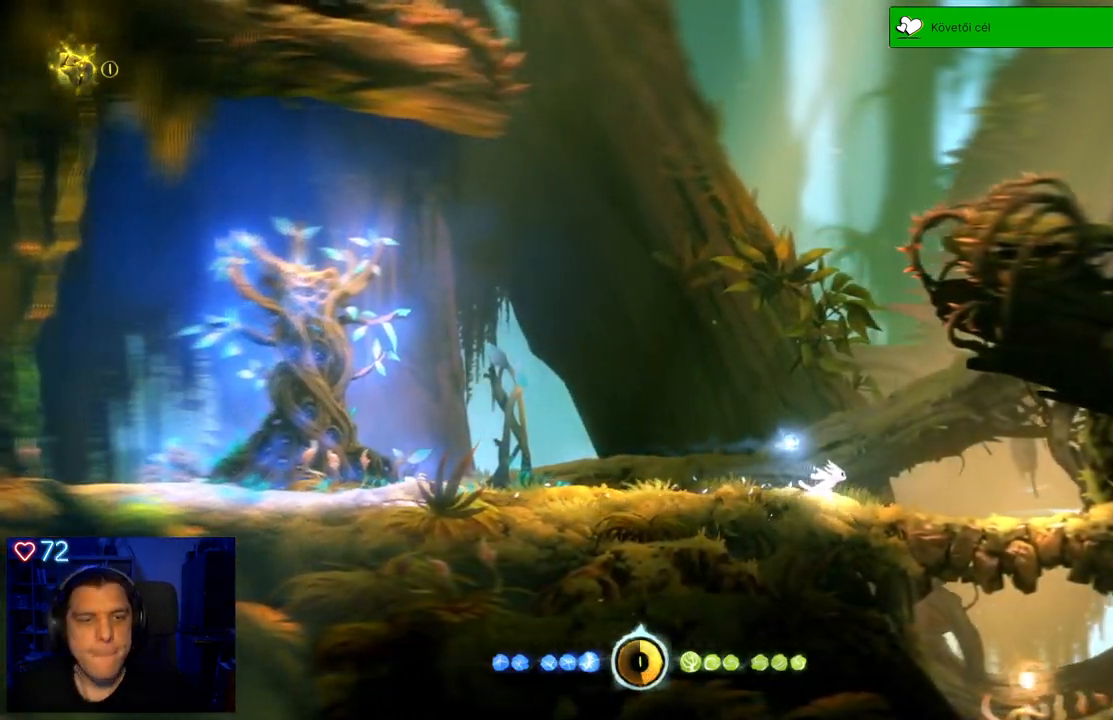
{"buttons": ["A"], "left_stick": "center", "right_stick": "center", "events": [[400, "A", "down"], [433, "left_stick", "center"]]}
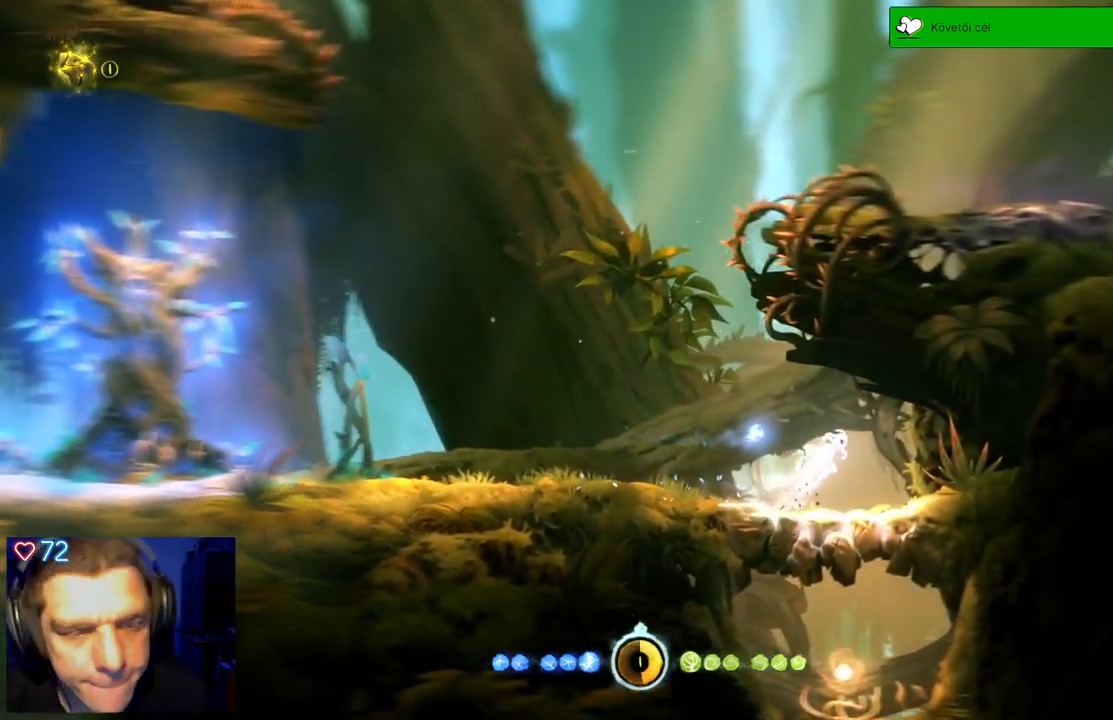
{"buttons": ["DPAD_DOWN"], "left_stick": "center", "right_stick": "center", "events": [[17, "A", "up"], [67, "DPAD_DOWN", "down"]]}
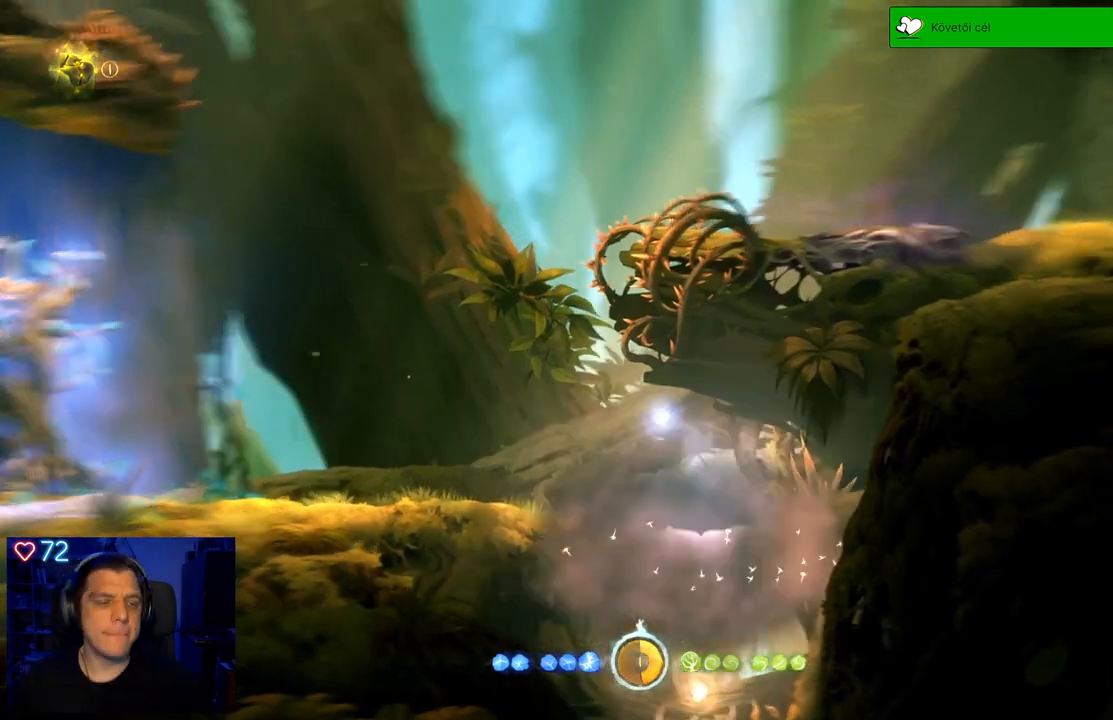
{"buttons": [], "left_stick": "center", "right_stick": "center", "events": [[250, "DPAD_DOWN", "up"]]}
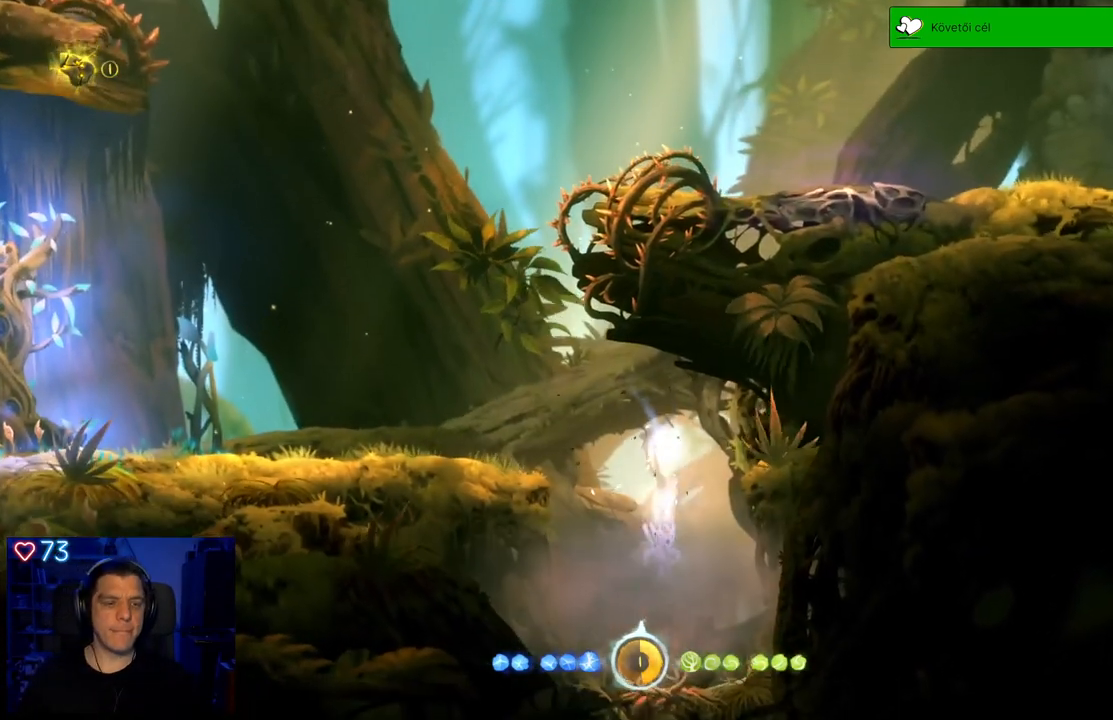
{"buttons": [], "left_stick": "left", "right_stick": "center", "events": [[367, "left_stick", "left"]]}
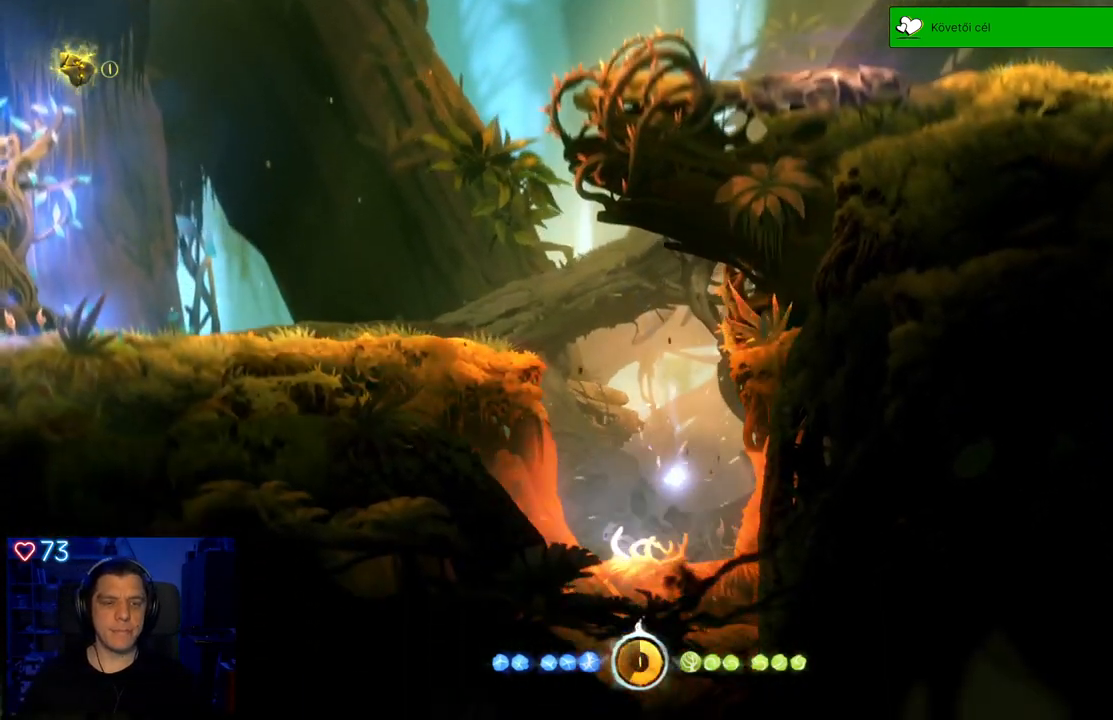
{"buttons": ["A"], "left_stick": "left", "right_stick": "center", "events": [[33, "A", "down"], [283, "A", "up"], [400, "A", "down"]]}
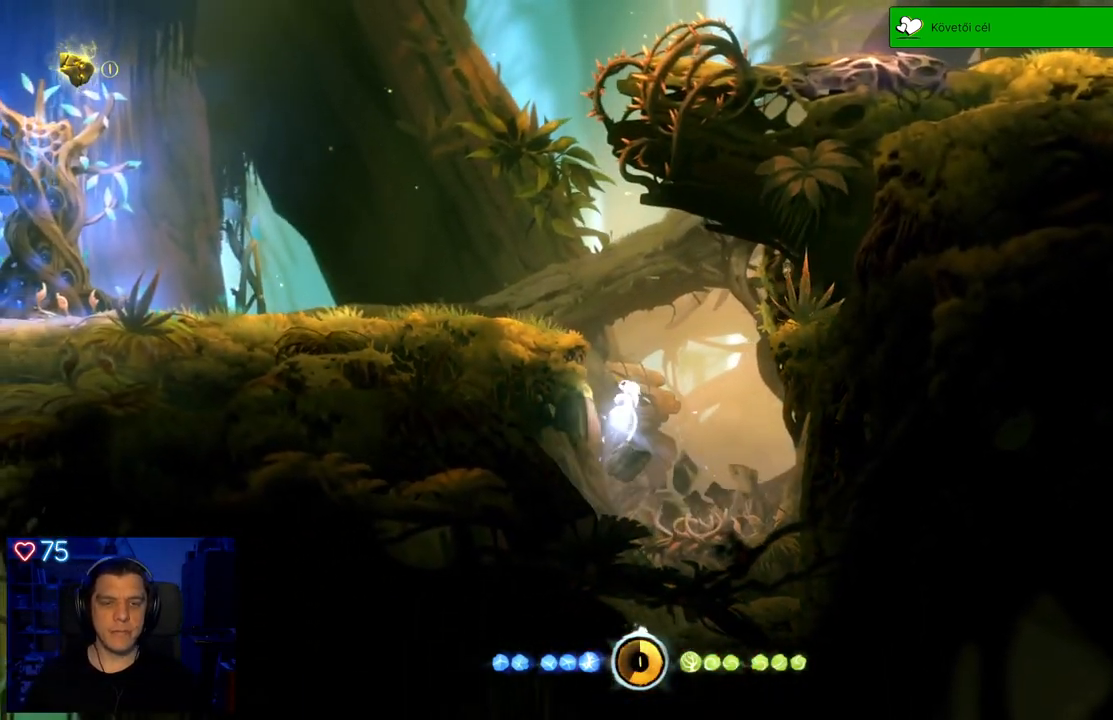
{"buttons": ["A"], "left_stick": "left", "right_stick": "center", "events": [[150, "A", "up"], [300, "A", "down"]]}
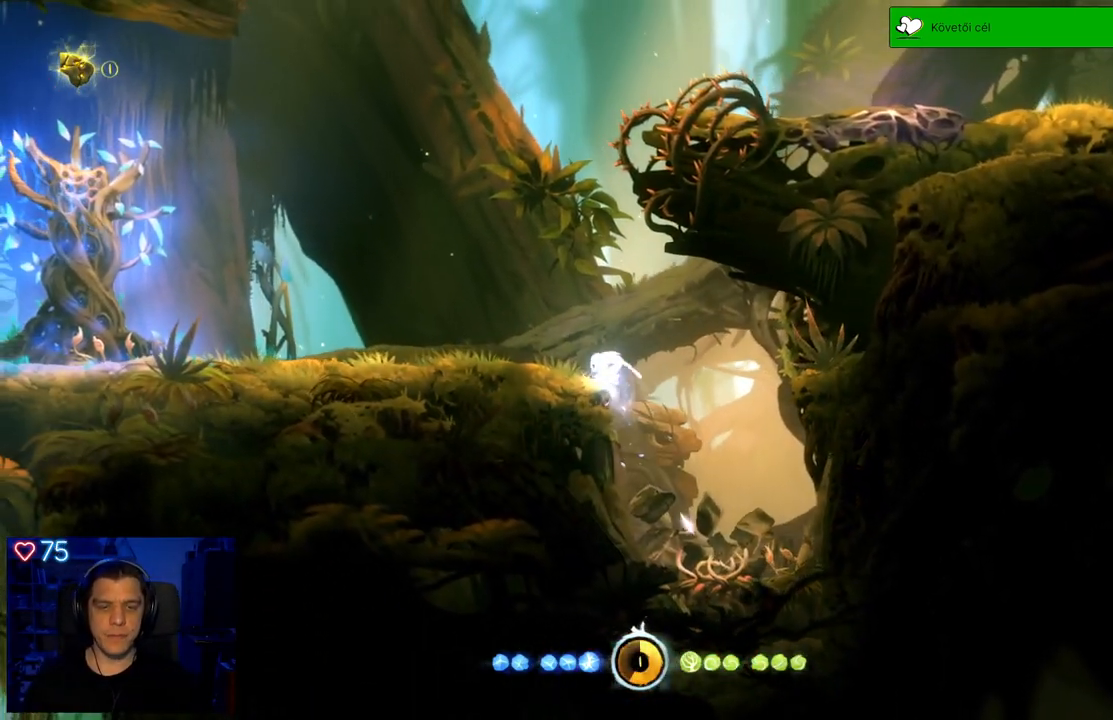
{"buttons": [], "left_stick": "left", "right_stick": "center", "events": [[167, "A", "up"]]}
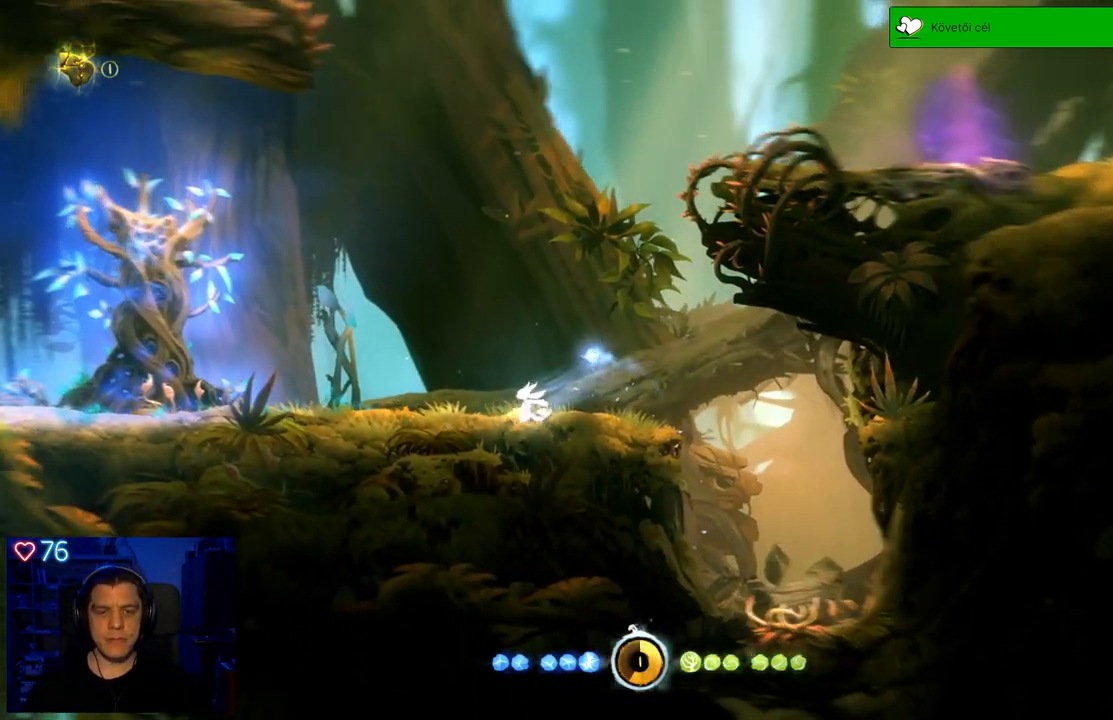
{"buttons": [], "left_stick": "right", "right_stick": "center", "events": [[250, "left_stick", "center"], [333, "left_stick", "right"]]}
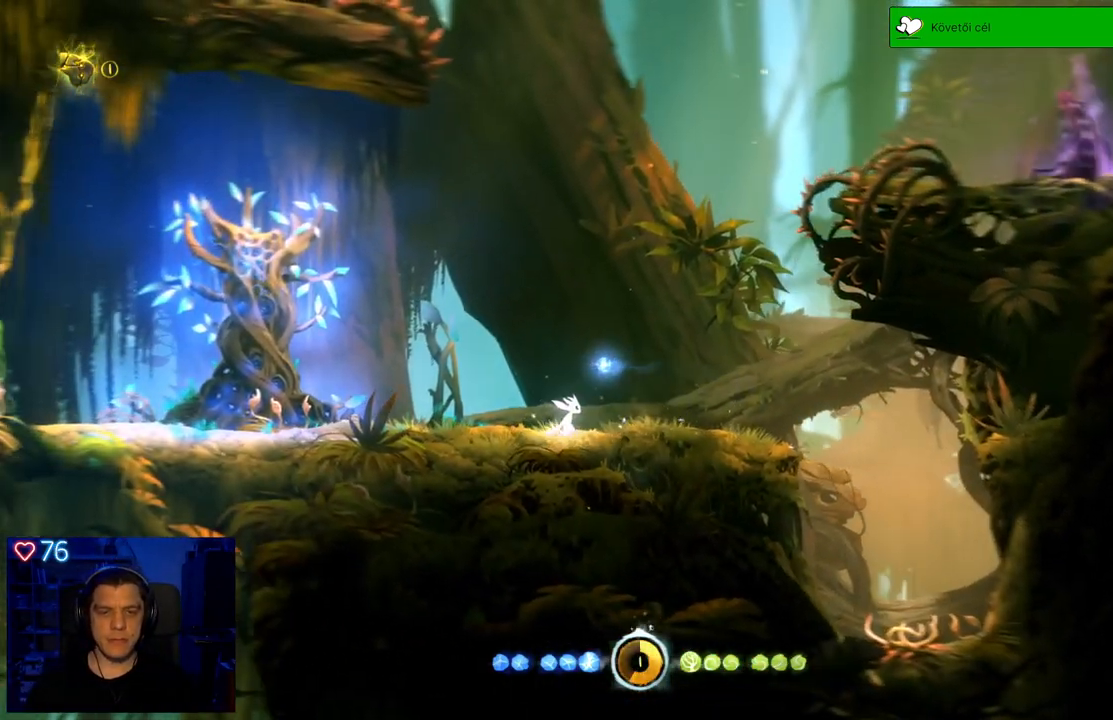
{"buttons": [], "left_stick": "center", "right_stick": "center", "events": [[250, "left_stick", "center"]]}
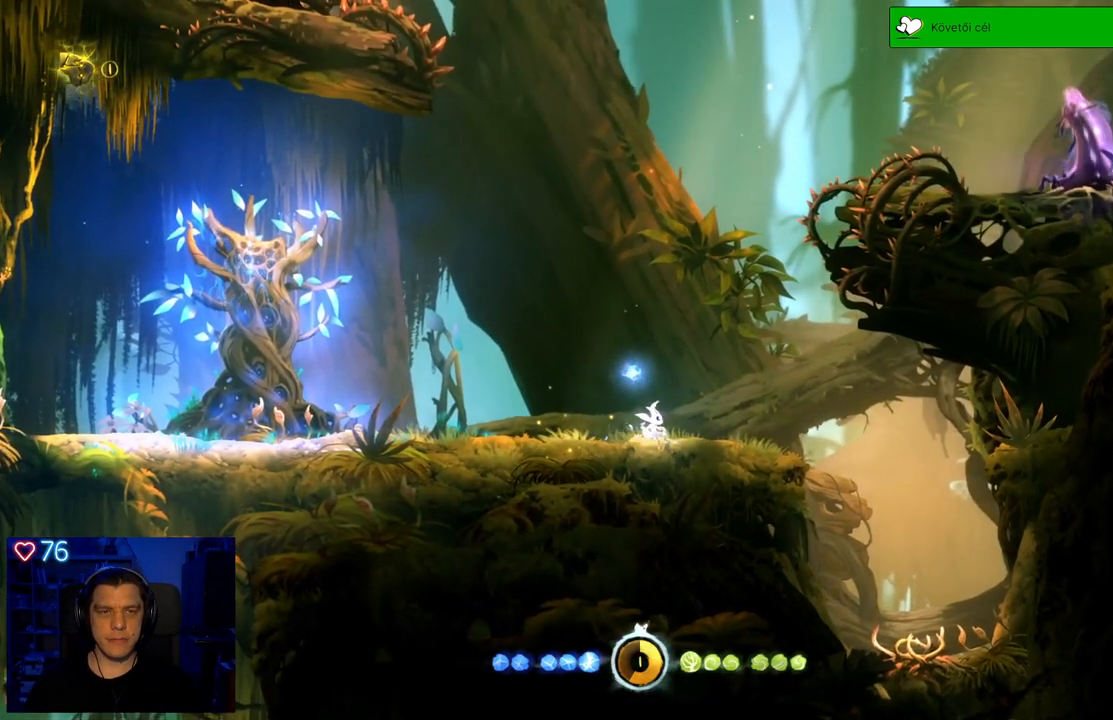
{"buttons": [], "left_stick": "center", "right_stick": "center", "events": []}
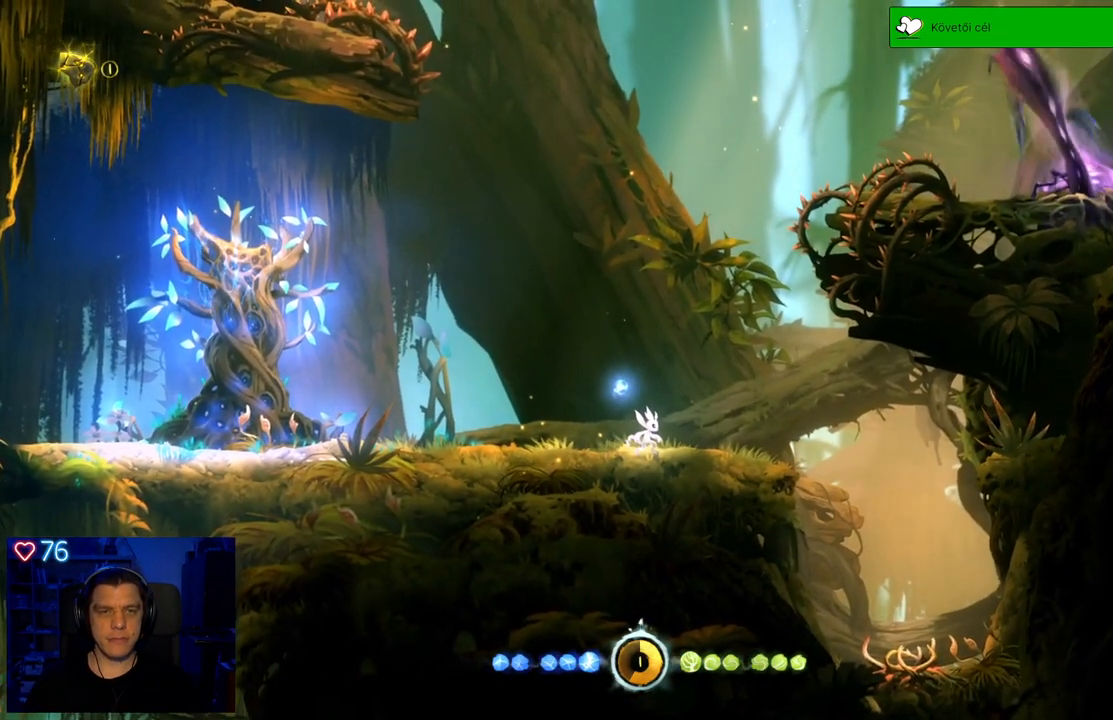
{"buttons": ["A"], "left_stick": "center", "right_stick": "center", "events": [[417, "A", "down"]]}
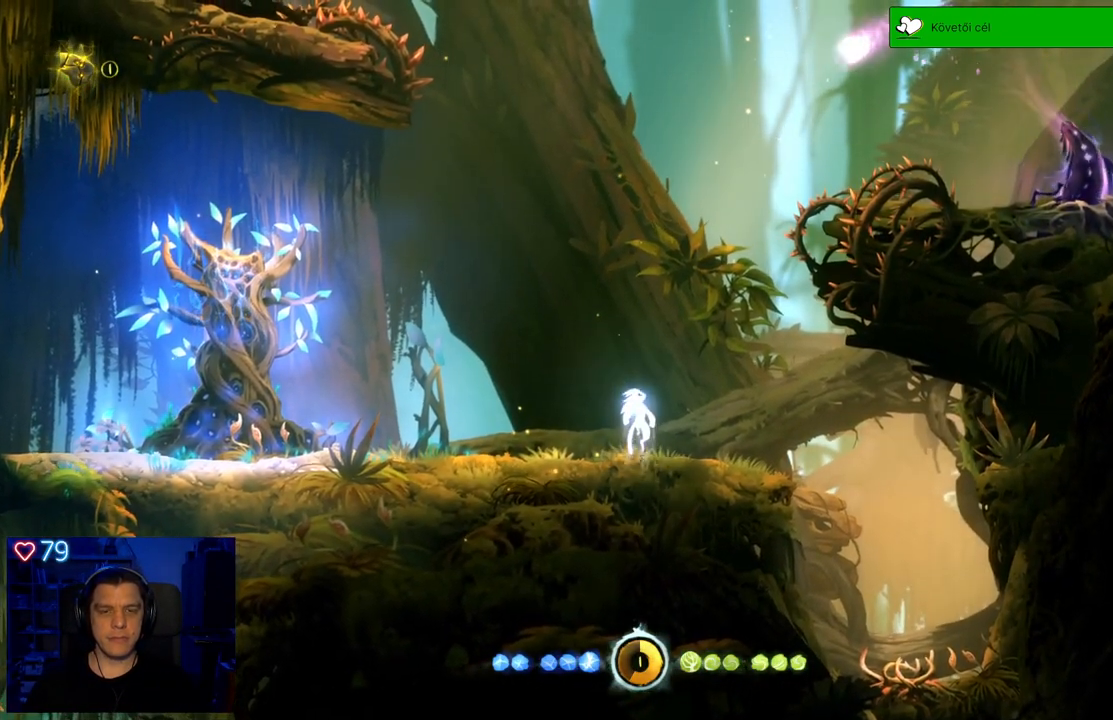
{"buttons": ["Y"], "left_stick": "up", "right_stick": "center", "events": [[217, "A", "up"], [250, "left_stick", "up"], [300, "Y", "down"]]}
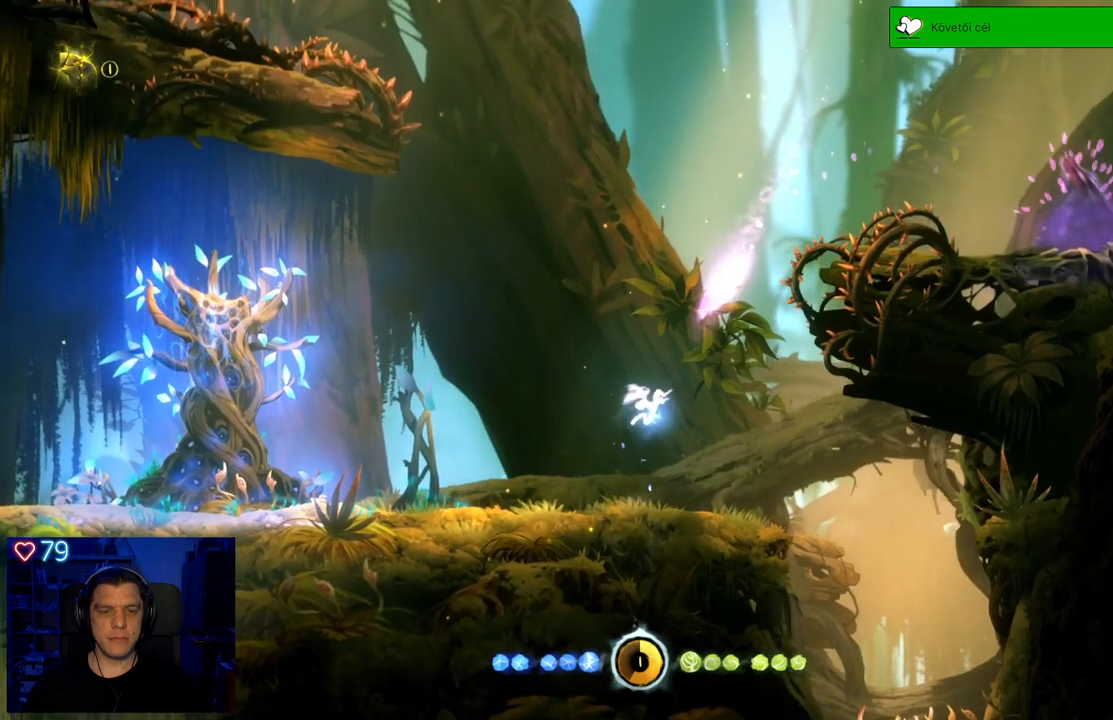
{"buttons": [], "left_stick": "up", "right_stick": "center", "events": [[383, "Y", "up"]]}
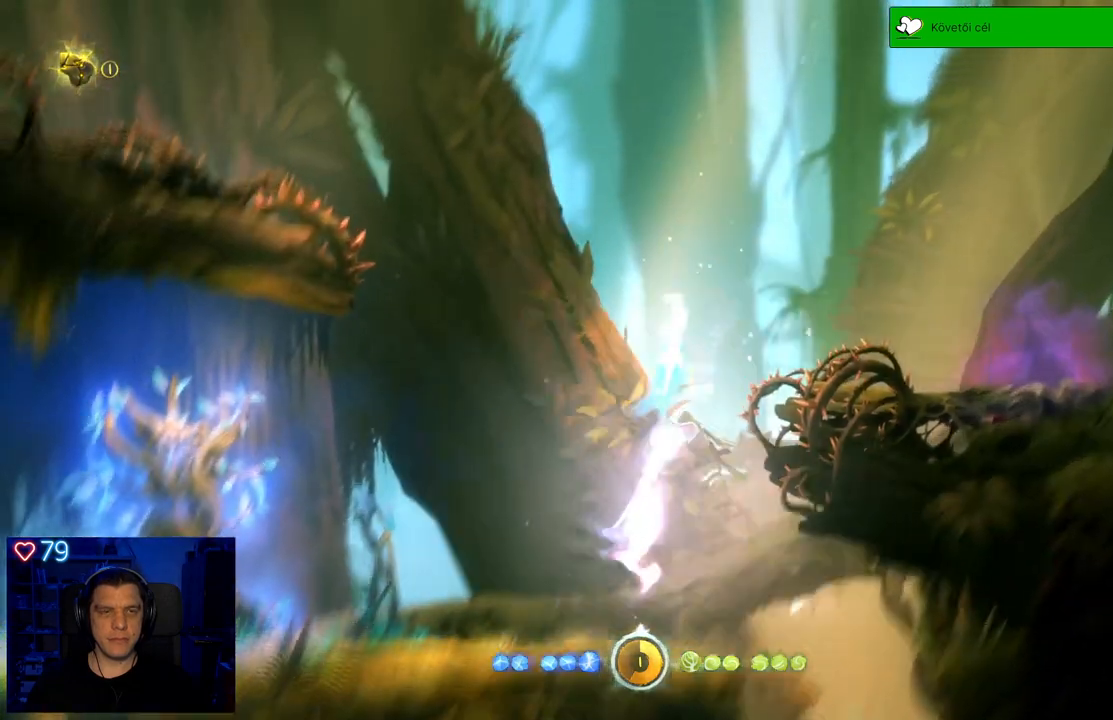
{"buttons": [], "left_stick": "up", "right_stick": "center", "events": []}
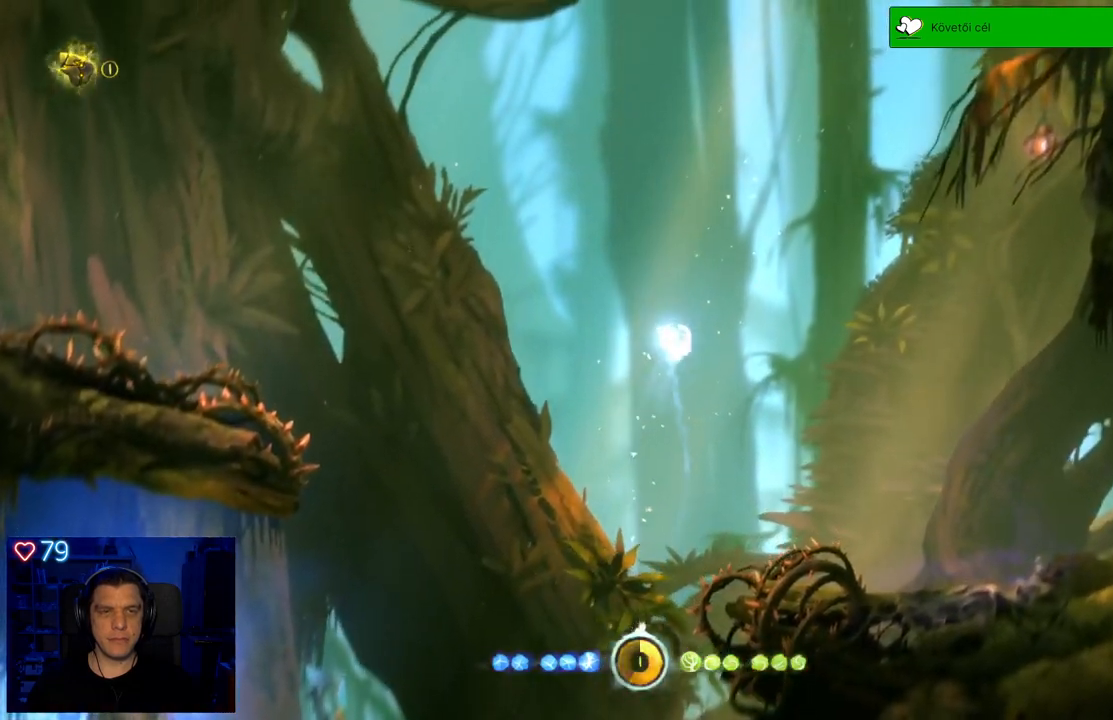
{"buttons": ["A"], "left_stick": "up-right", "right_stick": "center", "events": [[167, "left_stick", "up-right"], [467, "A", "down"]]}
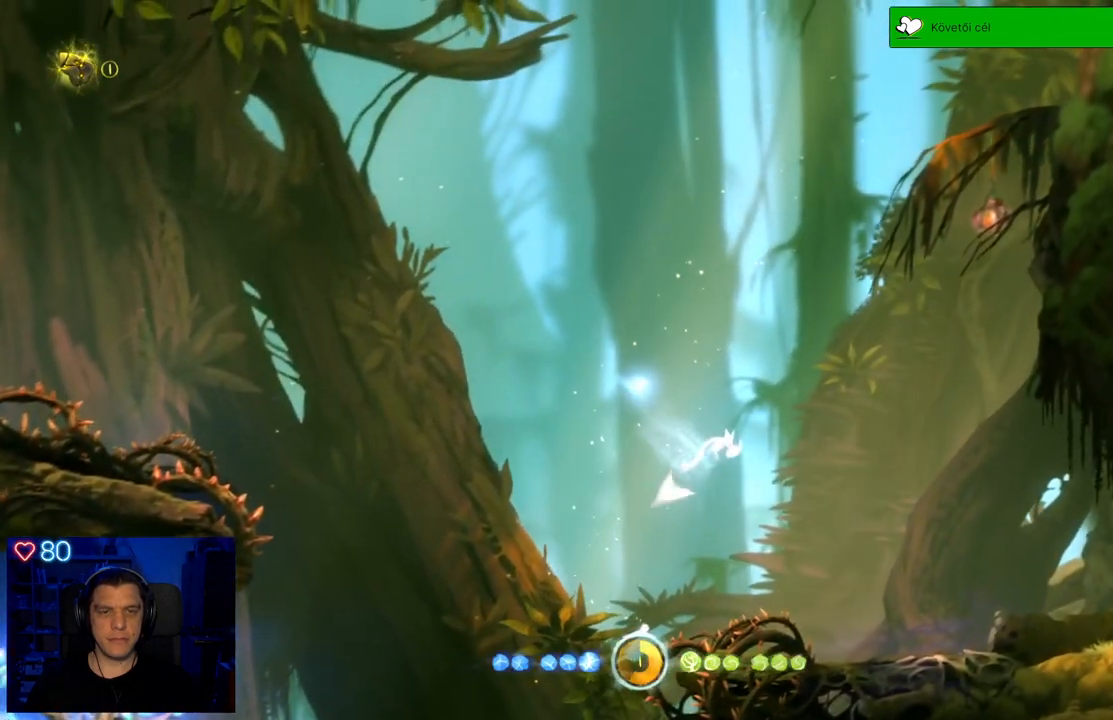
{"buttons": [], "left_stick": "up-right", "right_stick": "center", "events": [[500, "A", "up"]]}
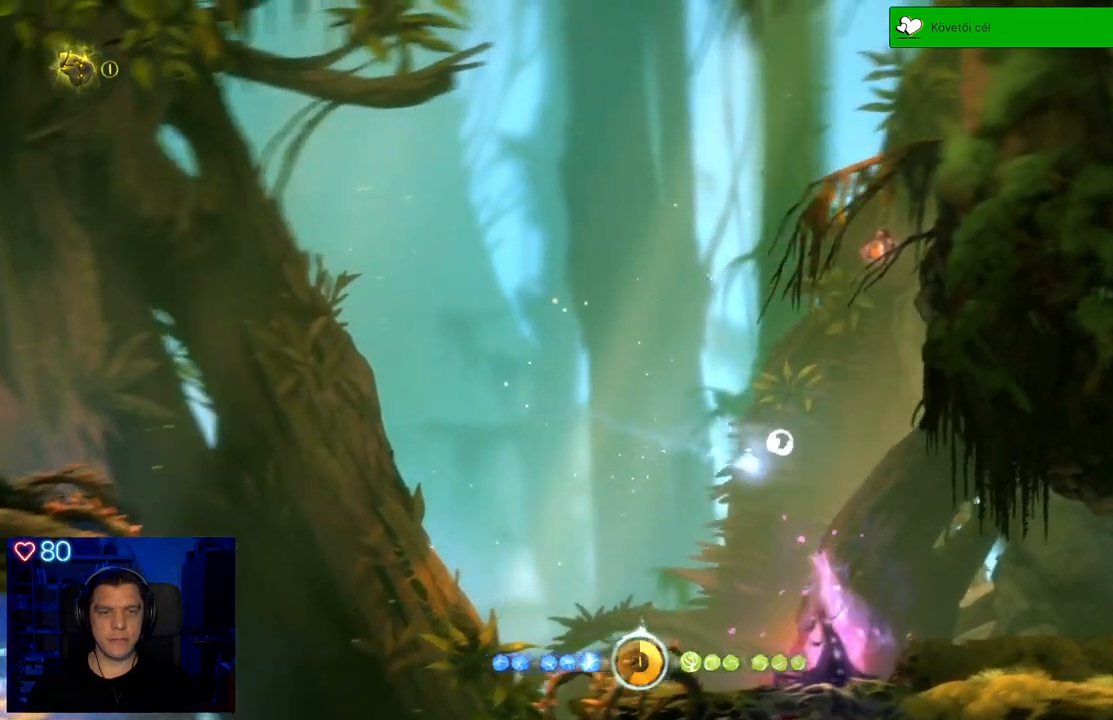
{"buttons": ["Y"], "left_stick": "up-right", "right_stick": "center", "events": [[317, "Y", "down"]]}
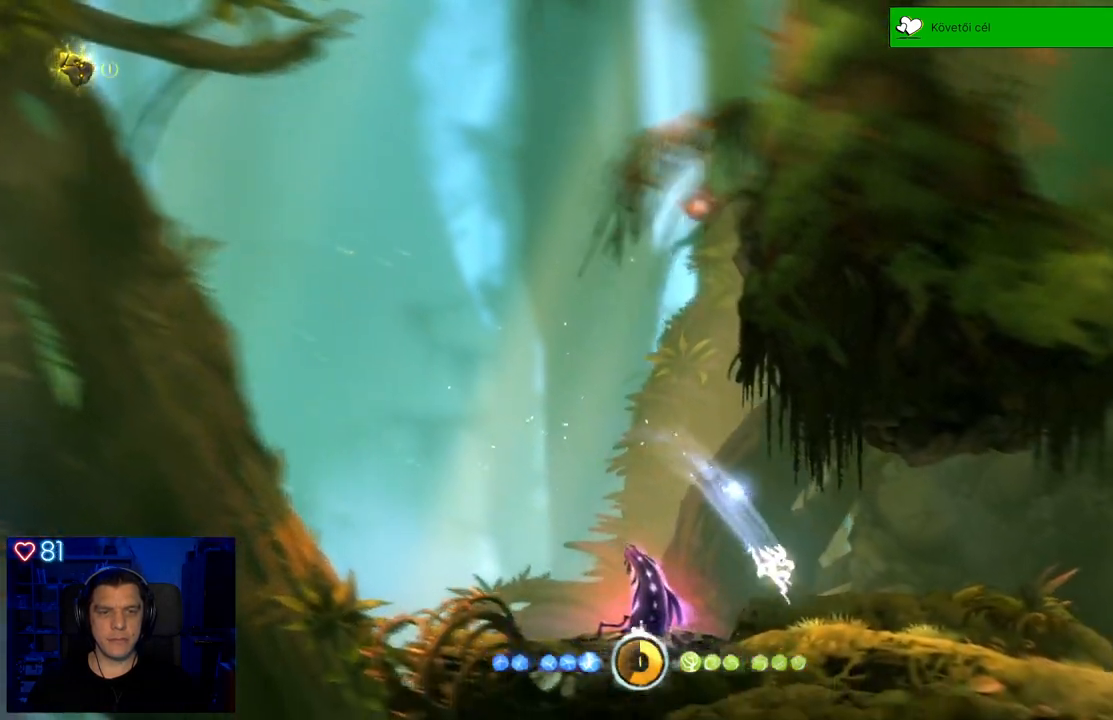
{"buttons": ["A"], "left_stick": "up", "right_stick": "center", "events": [[150, "Y", "up"], [217, "left_stick", "up-left"], [367, "A", "down"], [500, "left_stick", "up"]]}
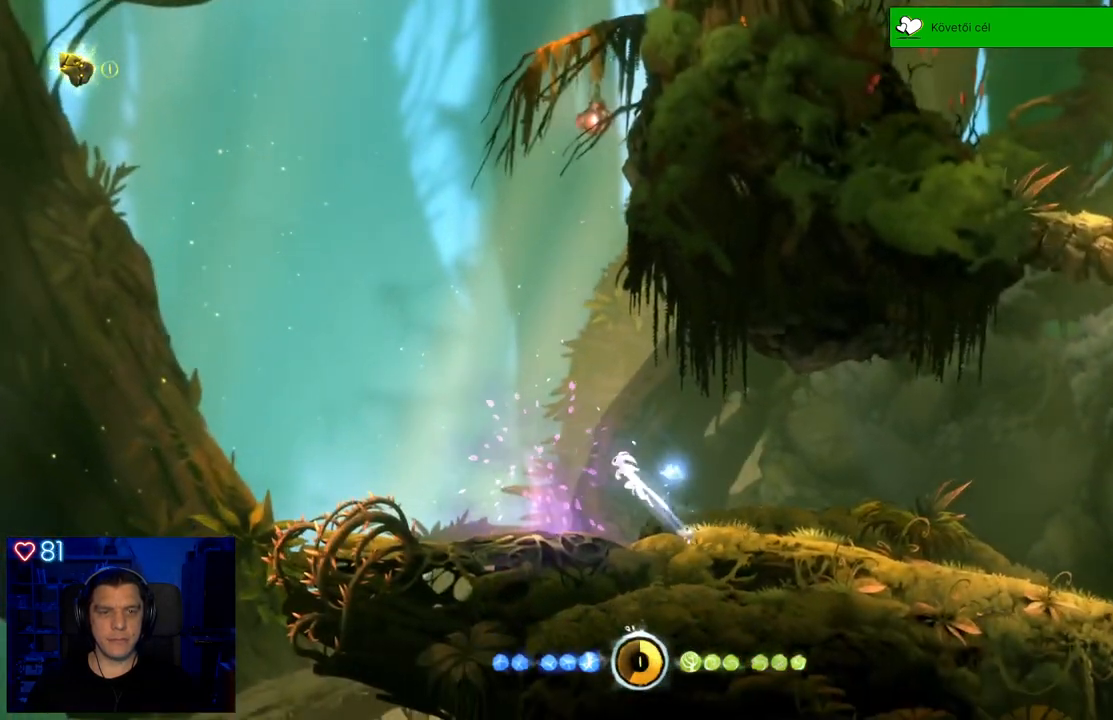
{"buttons": [], "left_stick": "up-right", "right_stick": "center", "events": [[100, "A", "up"], [200, "Y", "down"], [200, "left_stick", "up-right"], [400, "Y", "up"]]}
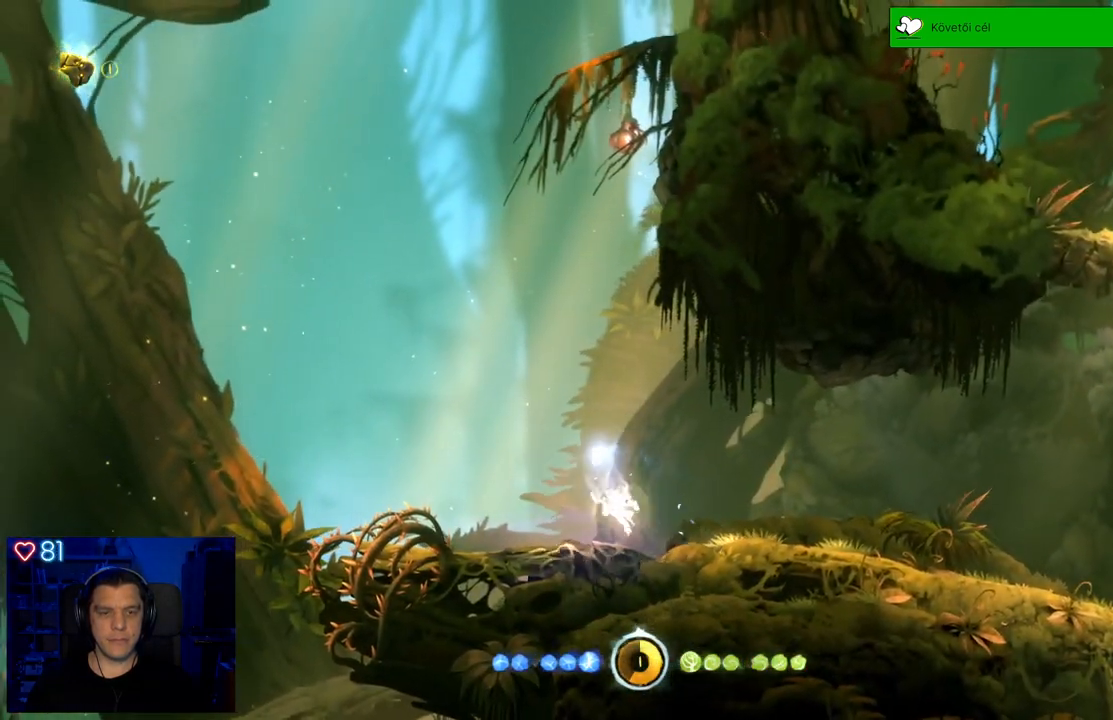
{"buttons": [], "left_stick": "up-right", "right_stick": "center", "events": []}
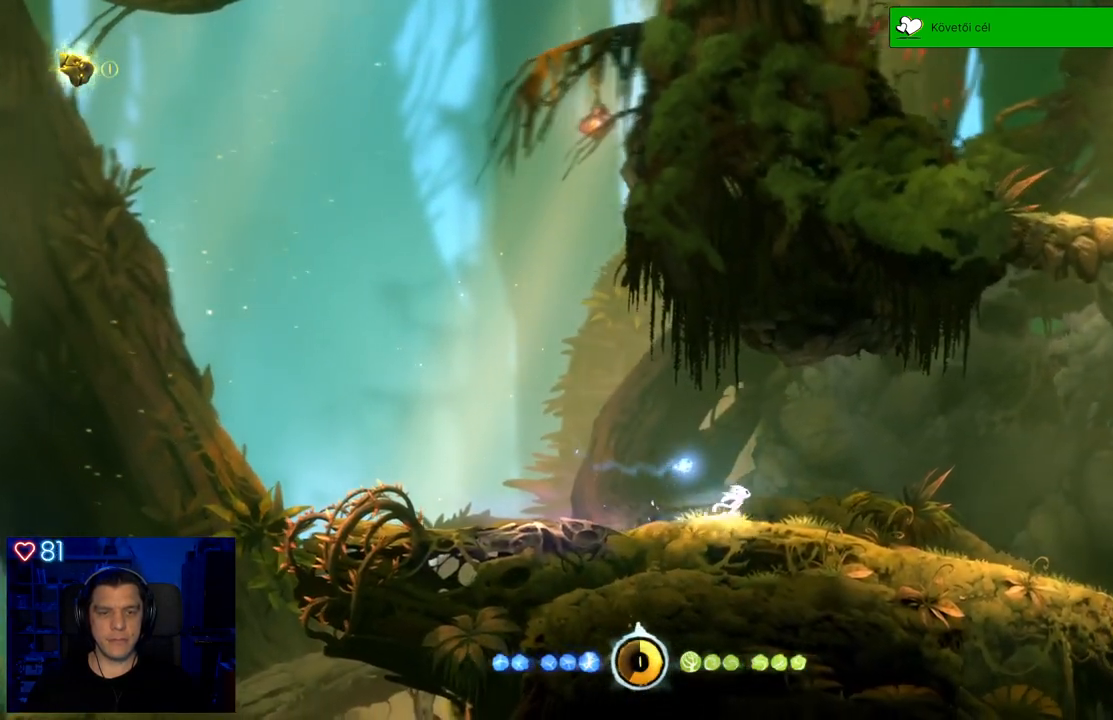
{"buttons": [], "left_stick": "center", "right_stick": "center", "events": [[133, "left_stick", "center"]]}
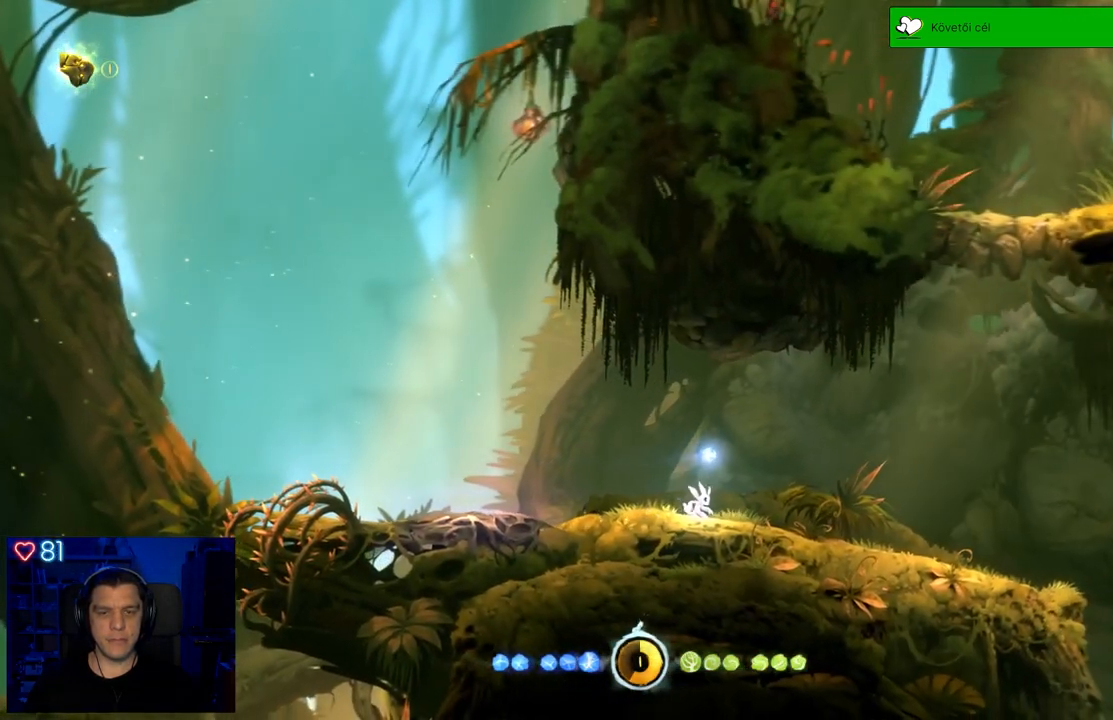
{"buttons": [], "left_stick": "center", "right_stick": "center", "events": []}
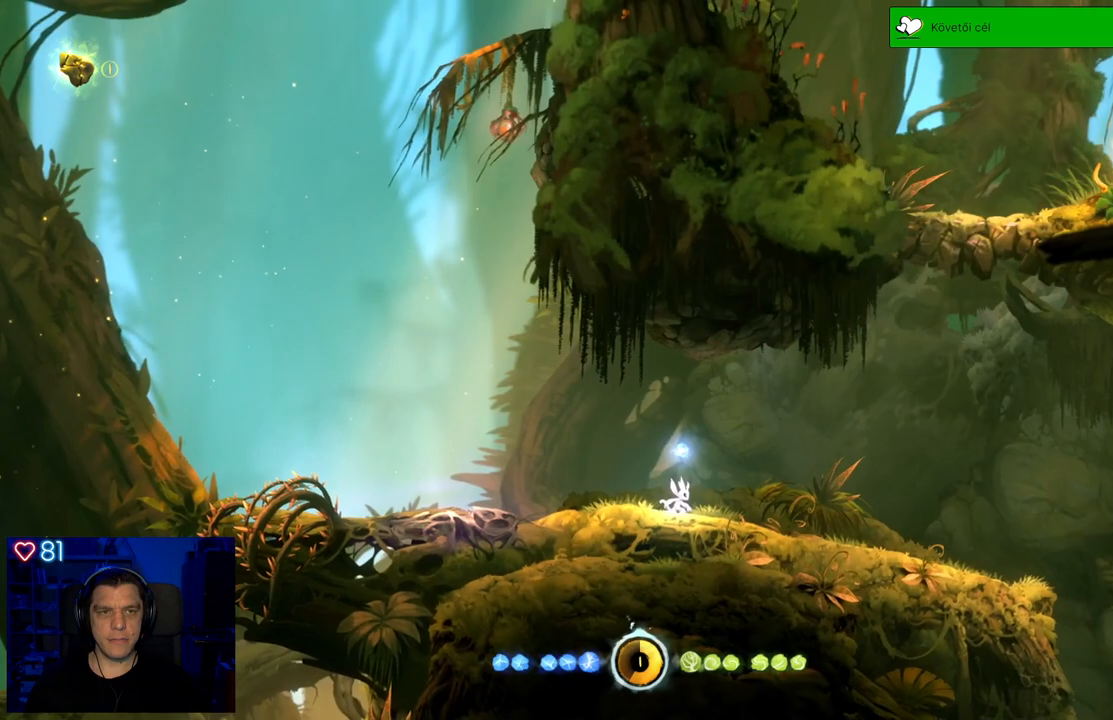
{"buttons": [], "left_stick": "center", "right_stick": "center", "events": []}
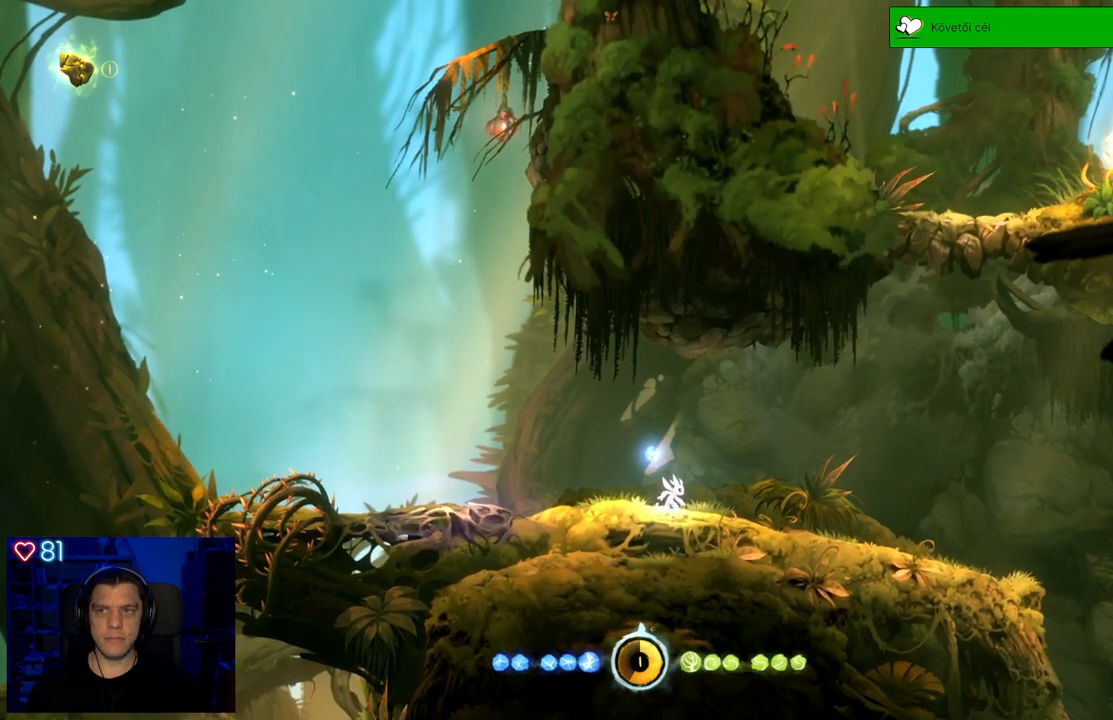
{"buttons": [], "left_stick": "center", "right_stick": "center", "events": []}
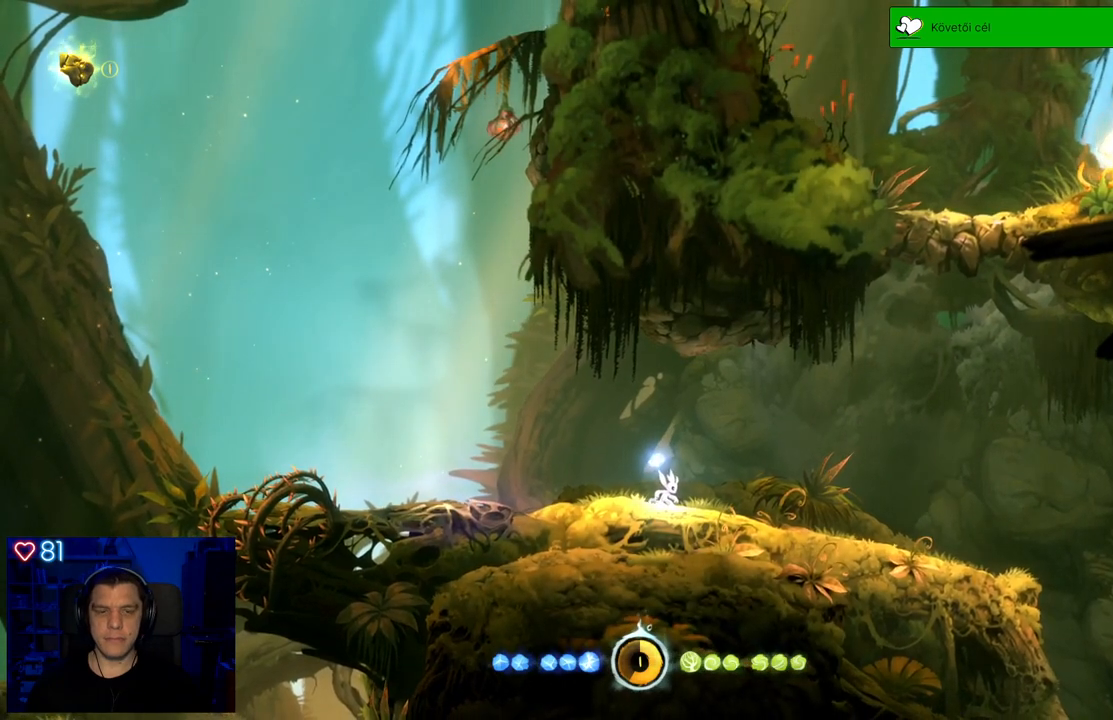
{"buttons": [], "left_stick": "center", "right_stick": "center", "events": []}
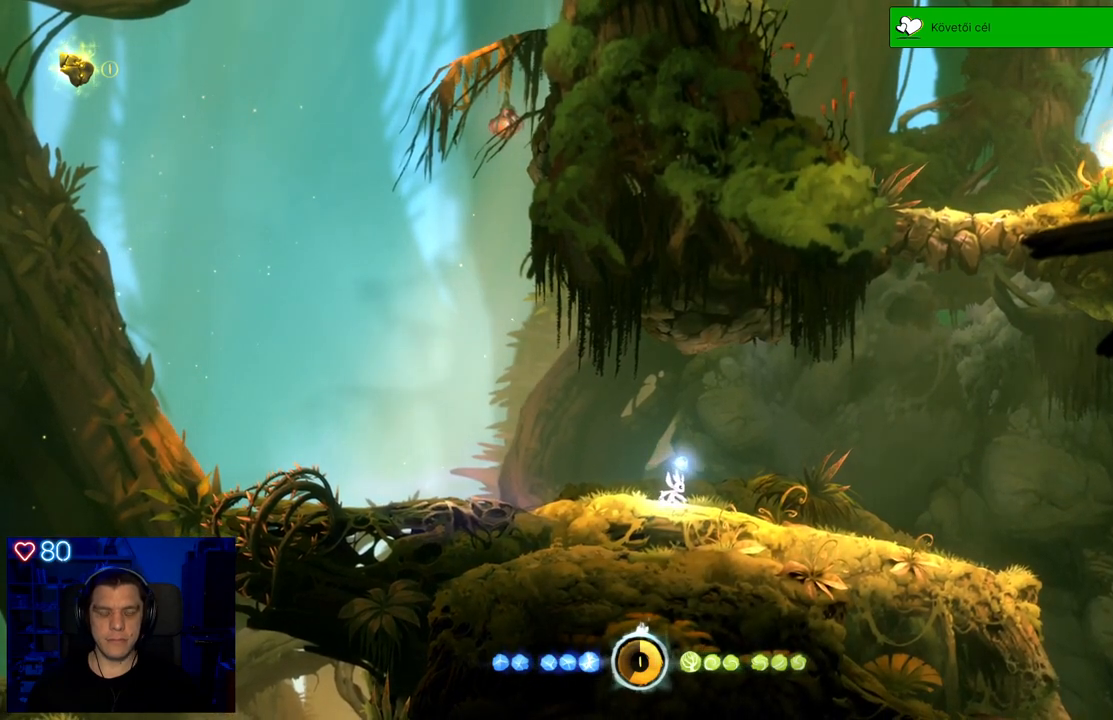
{"buttons": [], "left_stick": "right", "right_stick": "center", "events": [[150, "left_stick", "right"]]}
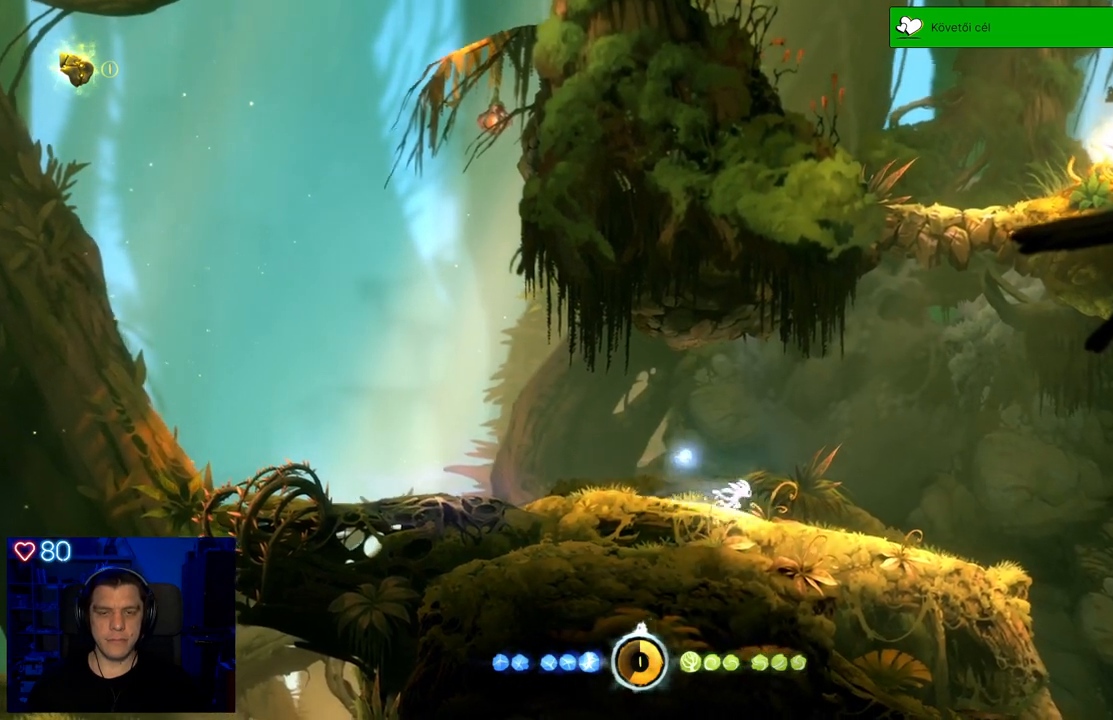
{"buttons": [], "left_stick": "right", "right_stick": "center", "events": []}
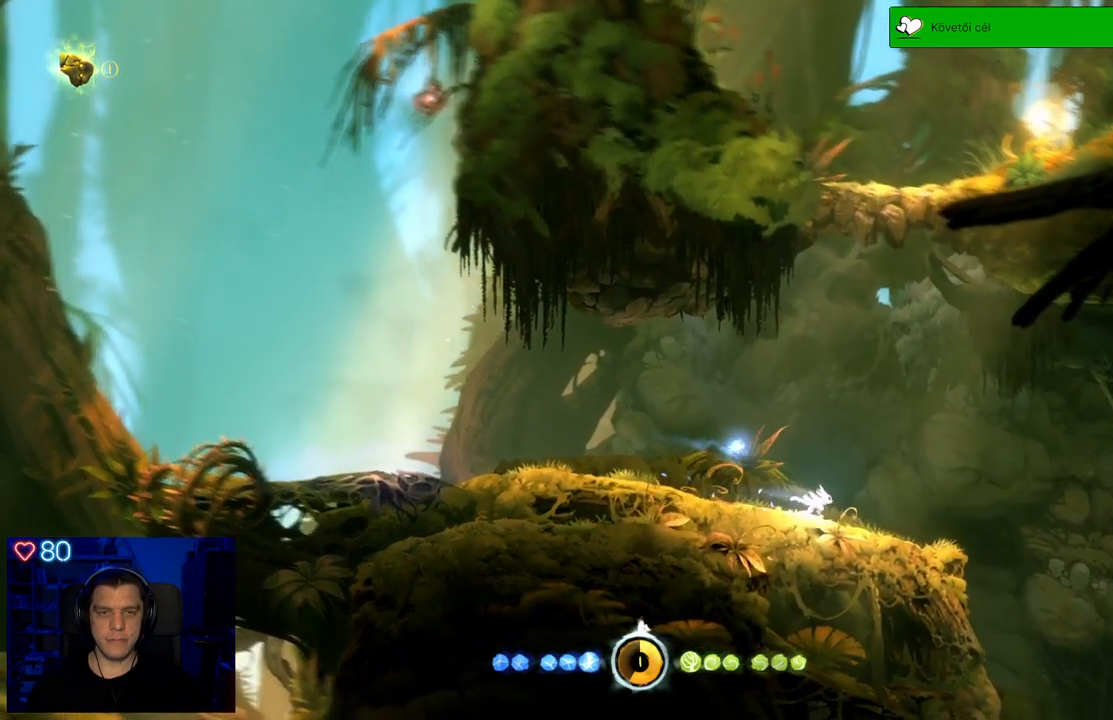
{"buttons": [], "left_stick": "right", "right_stick": "center", "events": []}